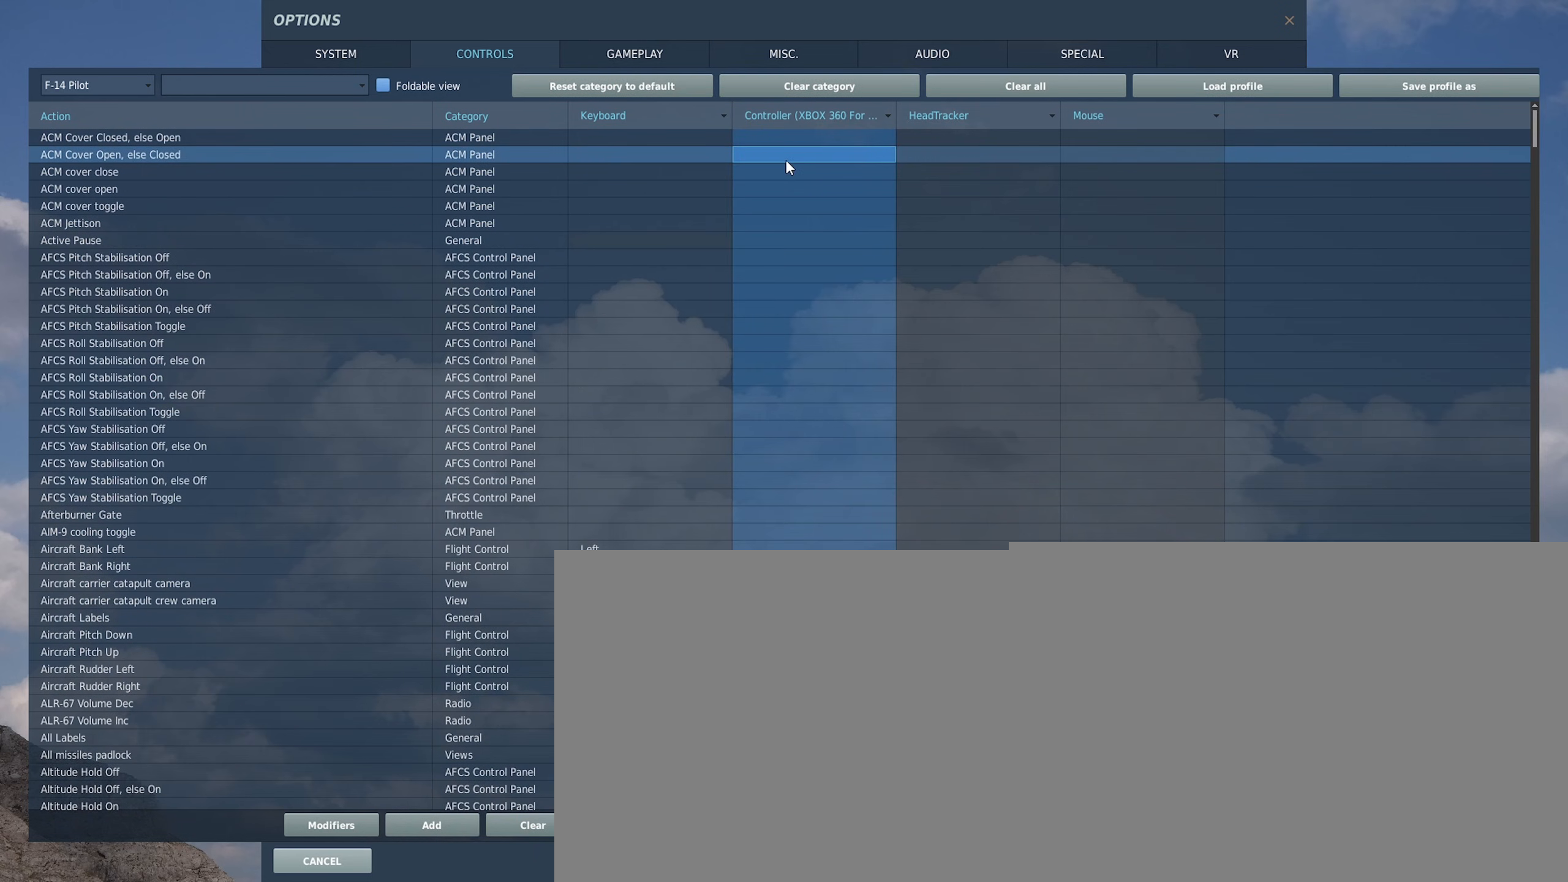
Gameplay with a controller (Xbox layout); each line is a JSON object with the inputs held at the frame after it. "events" lists button and stick changes between this image and that frame as [ms after this image, input, new state], when the widget could be followed in between.
{"buttons": [], "left_stick": "center", "right_stick": "center", "events": [[183, "DPAD_UP", "down"], [350, "DPAD_UP", "up"]]}
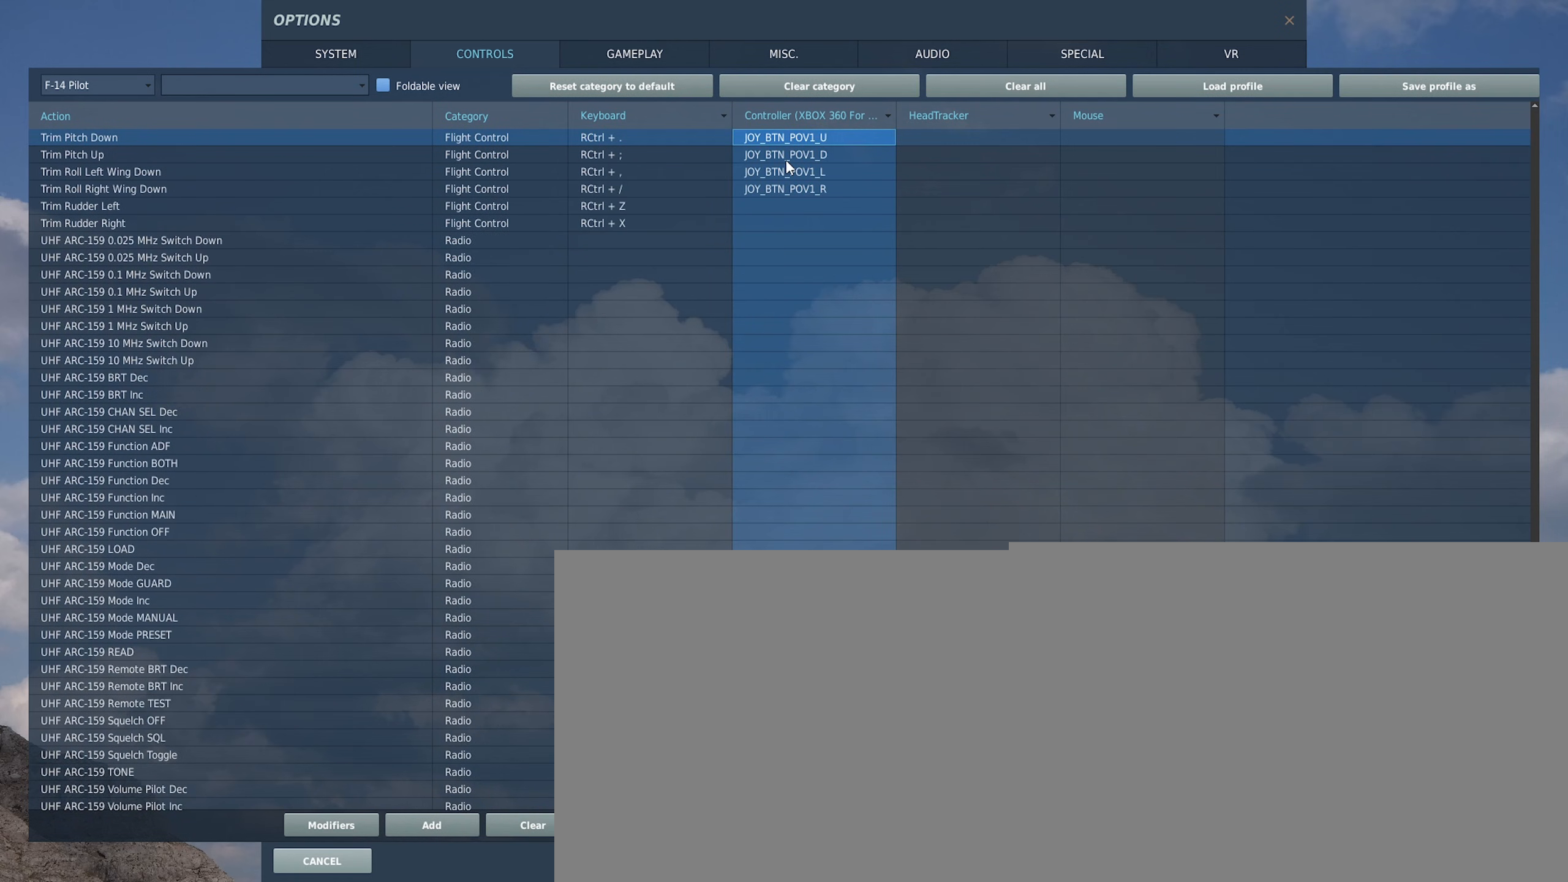
{"buttons": [], "left_stick": "center", "right_stick": "center", "events": []}
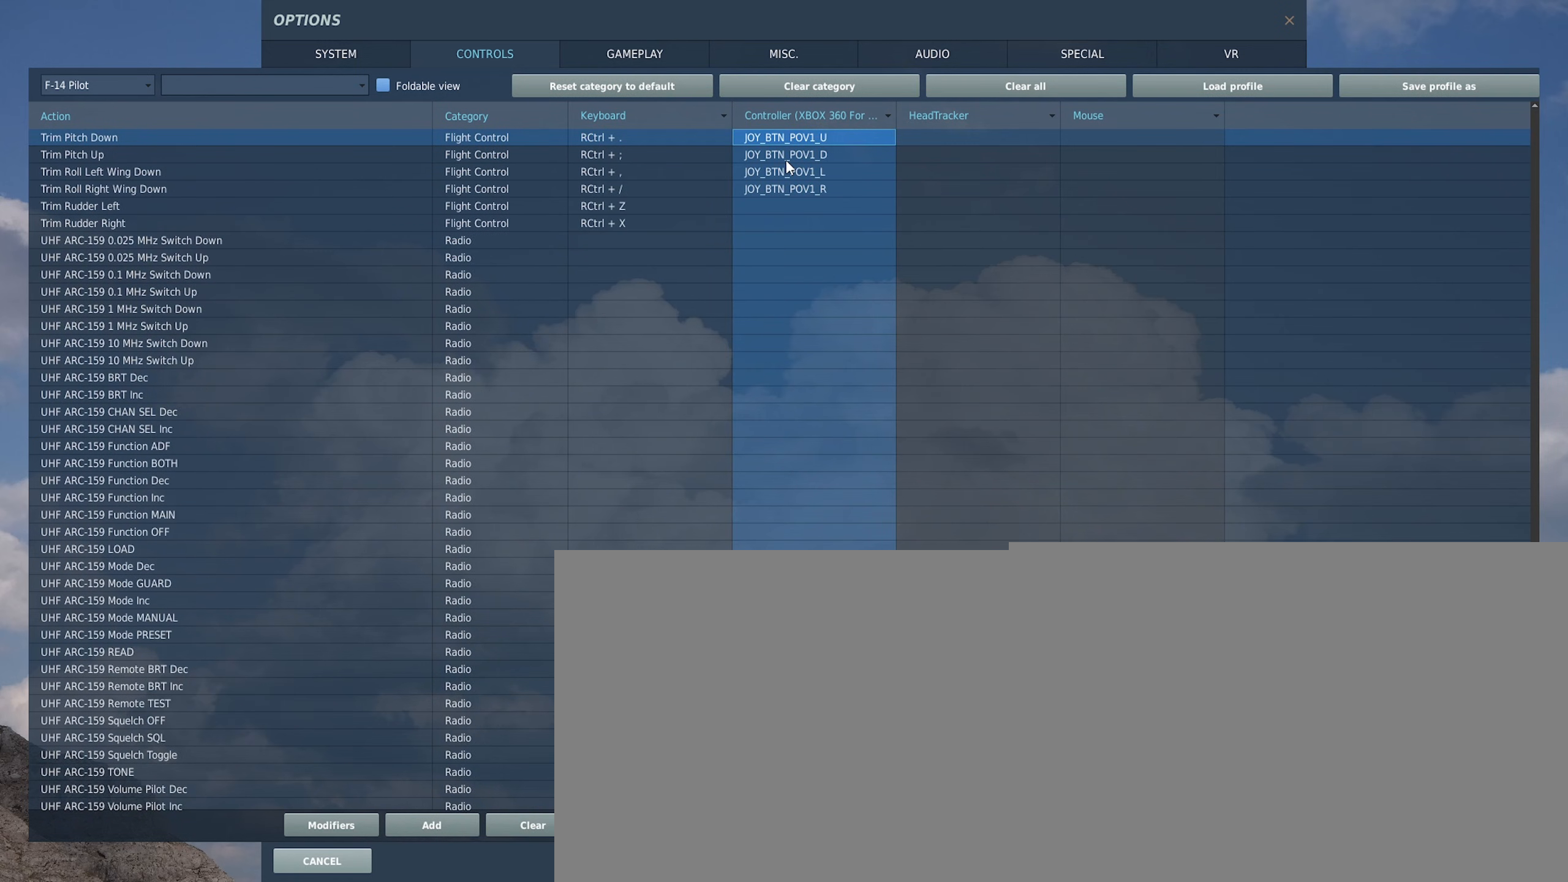
{"buttons": [], "left_stick": "center", "right_stick": "center", "events": []}
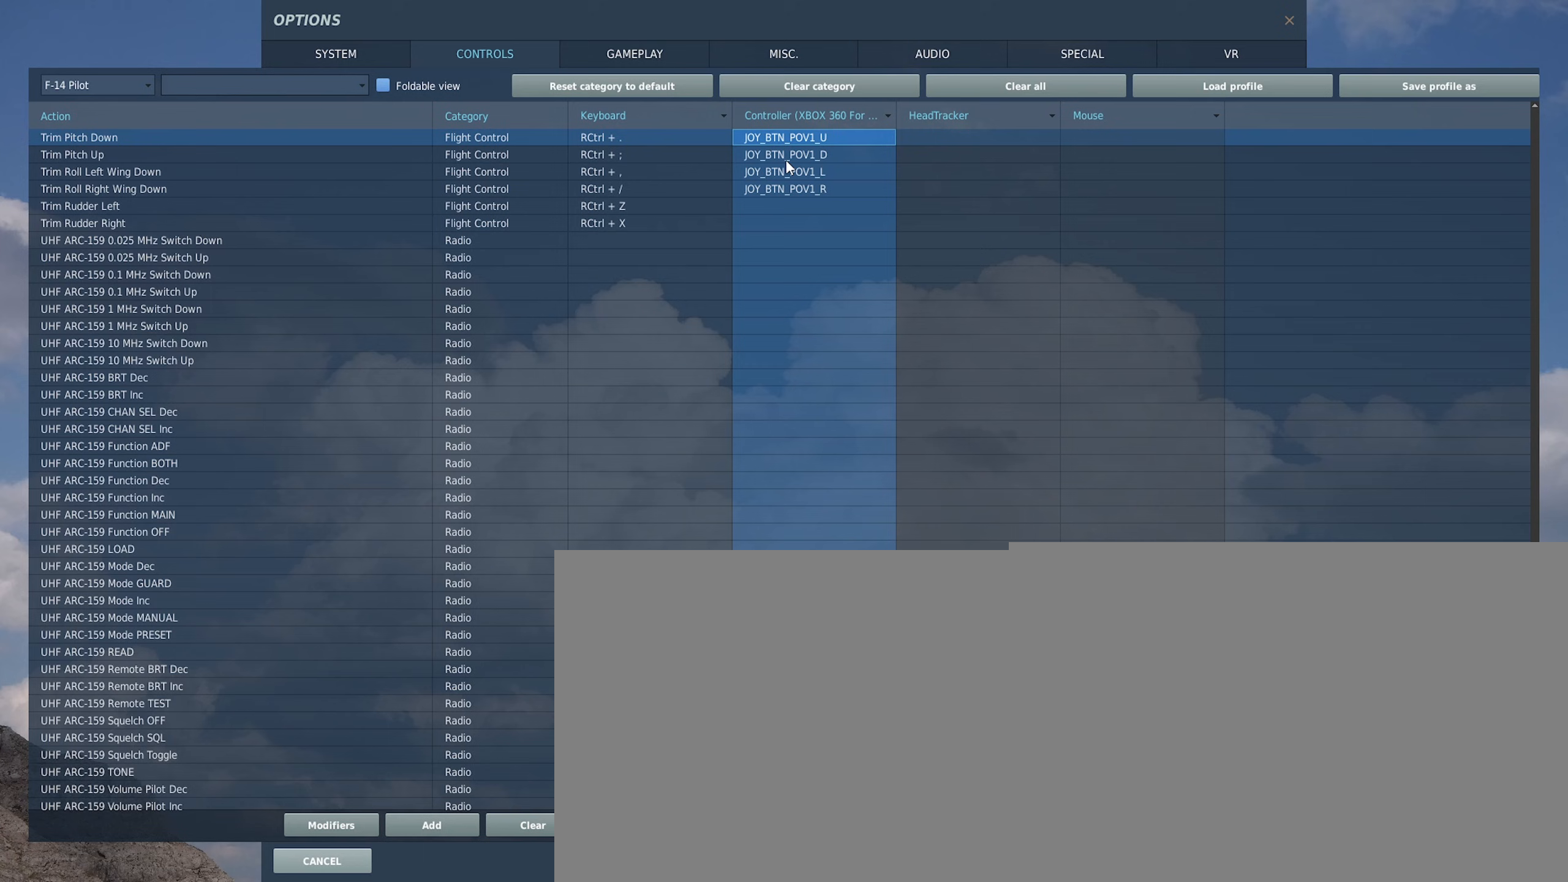
{"buttons": [], "left_stick": "center", "right_stick": "center", "events": [[367, "DPAD_DOWN", "down"], [500, "DPAD_DOWN", "up"]]}
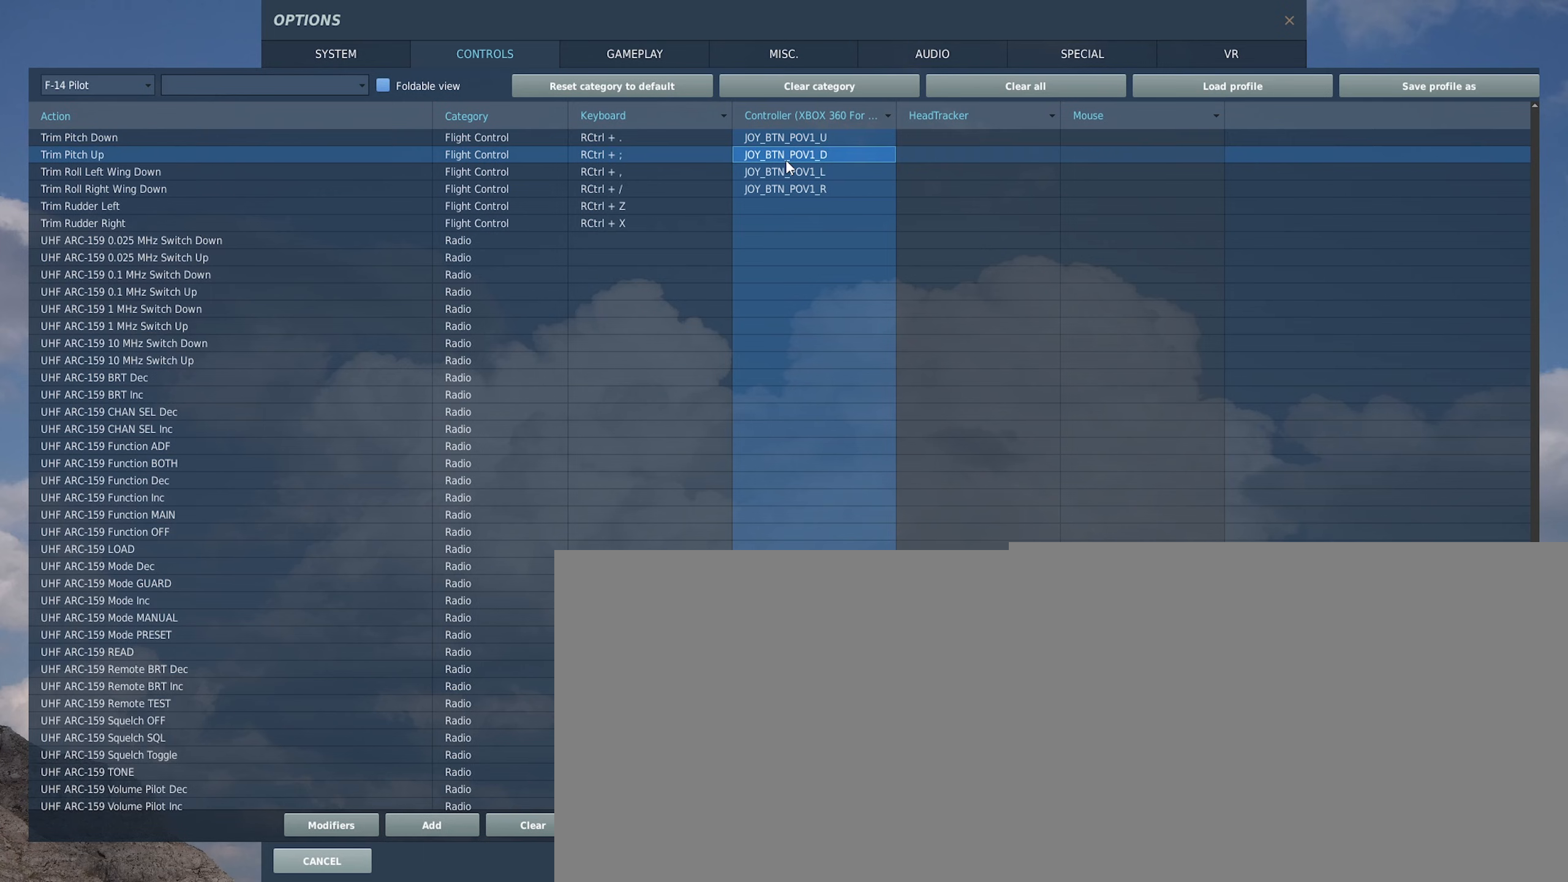
{"buttons": [], "left_stick": "center", "right_stick": "center", "events": []}
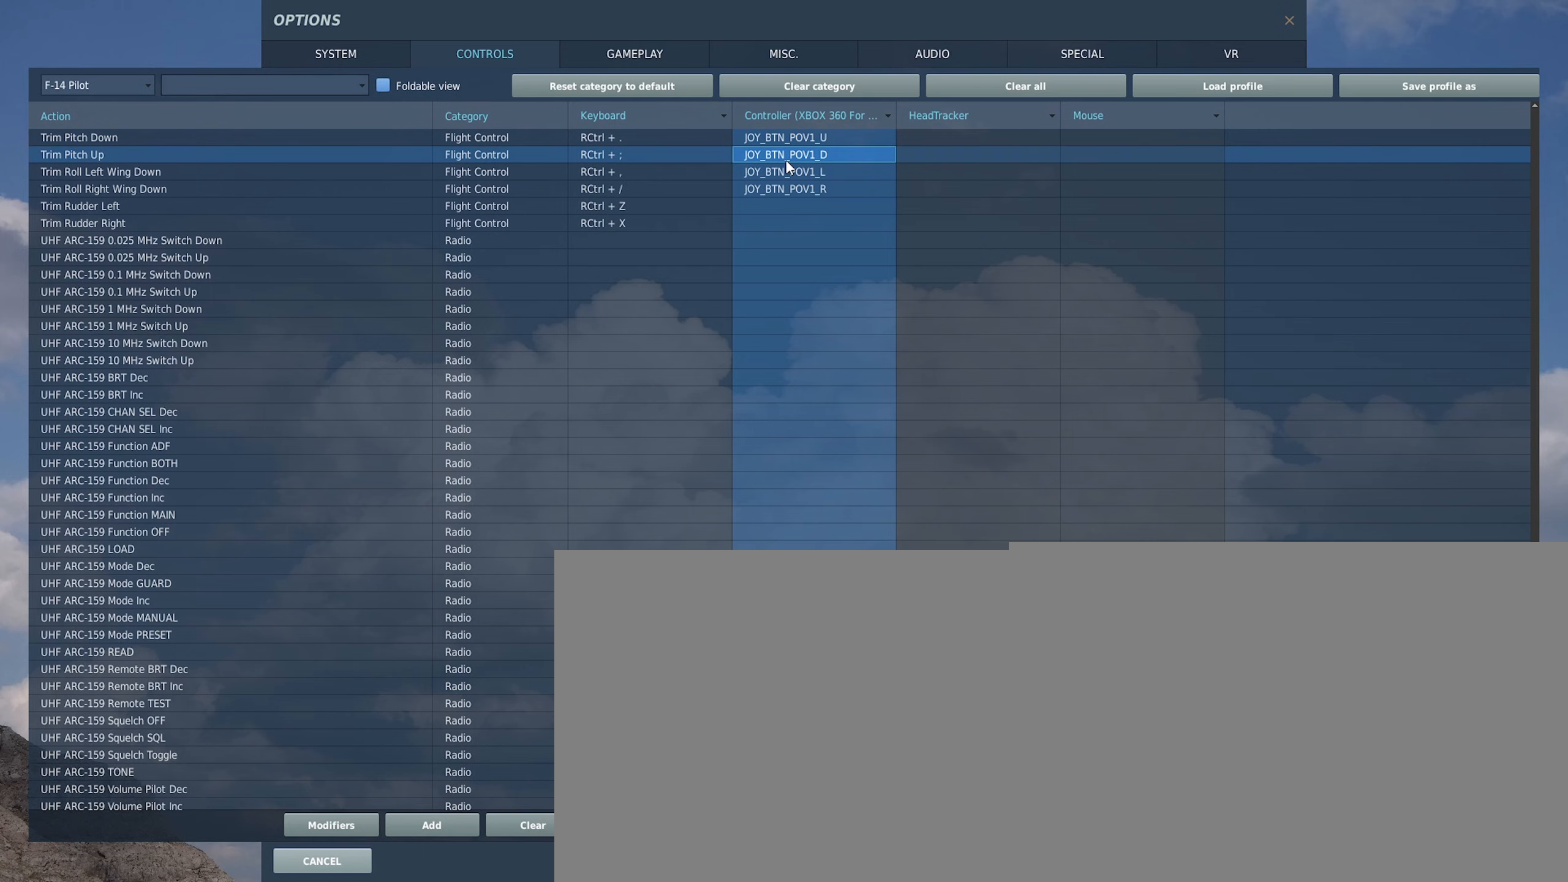
{"buttons": [], "left_stick": "center", "right_stick": "center", "events": [[150, "DPAD_LEFT", "down"], [300, "DPAD_LEFT", "up"]]}
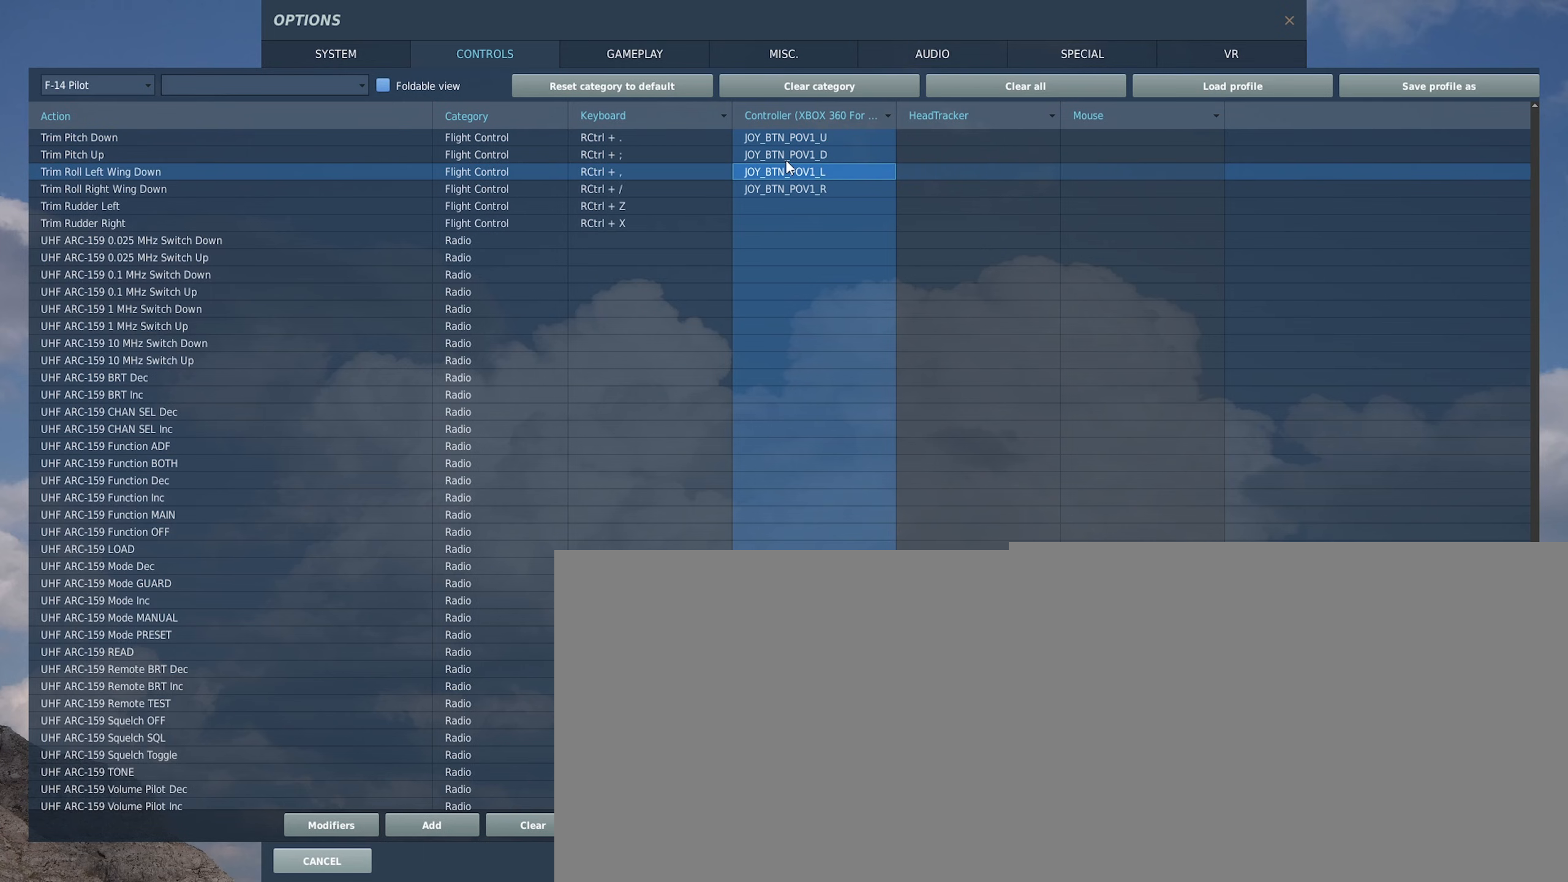
{"buttons": ["DPAD_RIGHT"], "left_stick": "center", "right_stick": "center", "events": [[417, "DPAD_RIGHT", "down"]]}
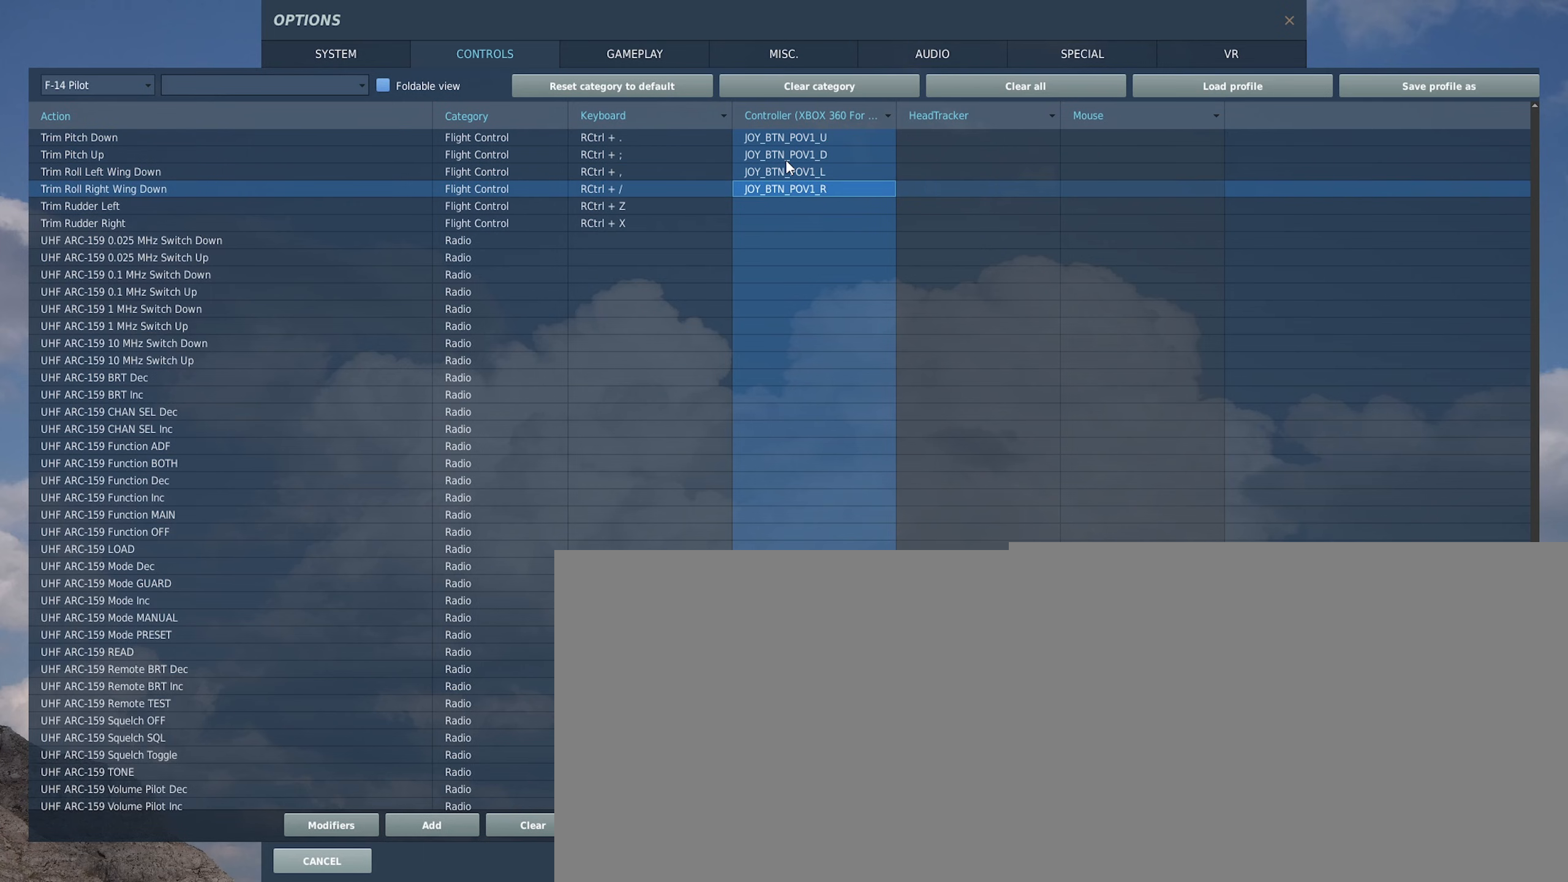
{"buttons": [], "left_stick": "center", "right_stick": "center", "events": [[33, "DPAD_RIGHT", "up"]]}
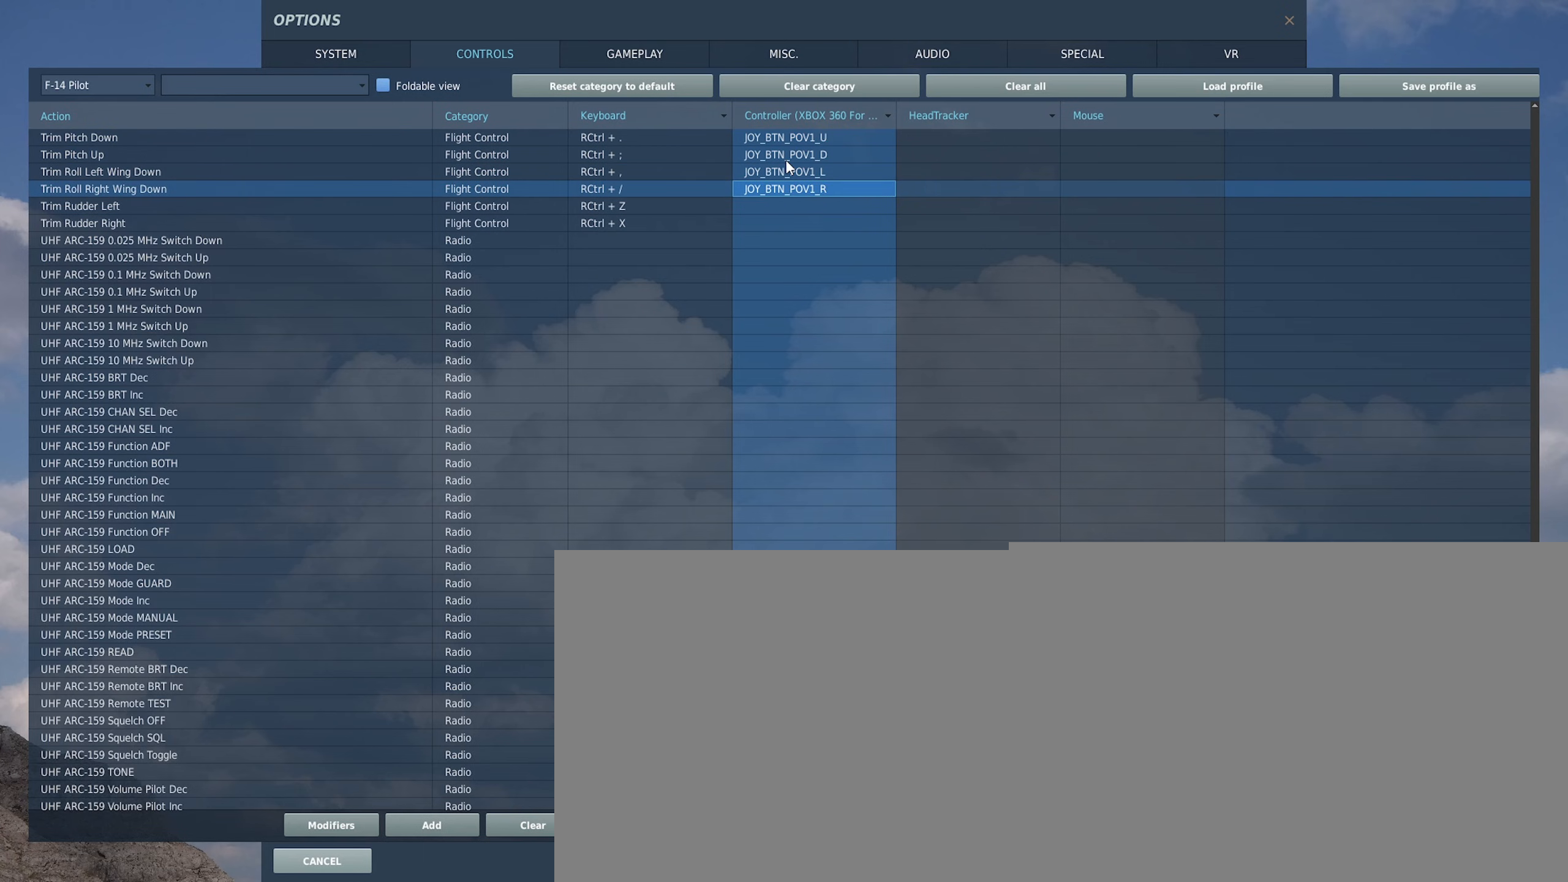
{"buttons": [], "left_stick": "center", "right_stick": "center", "events": []}
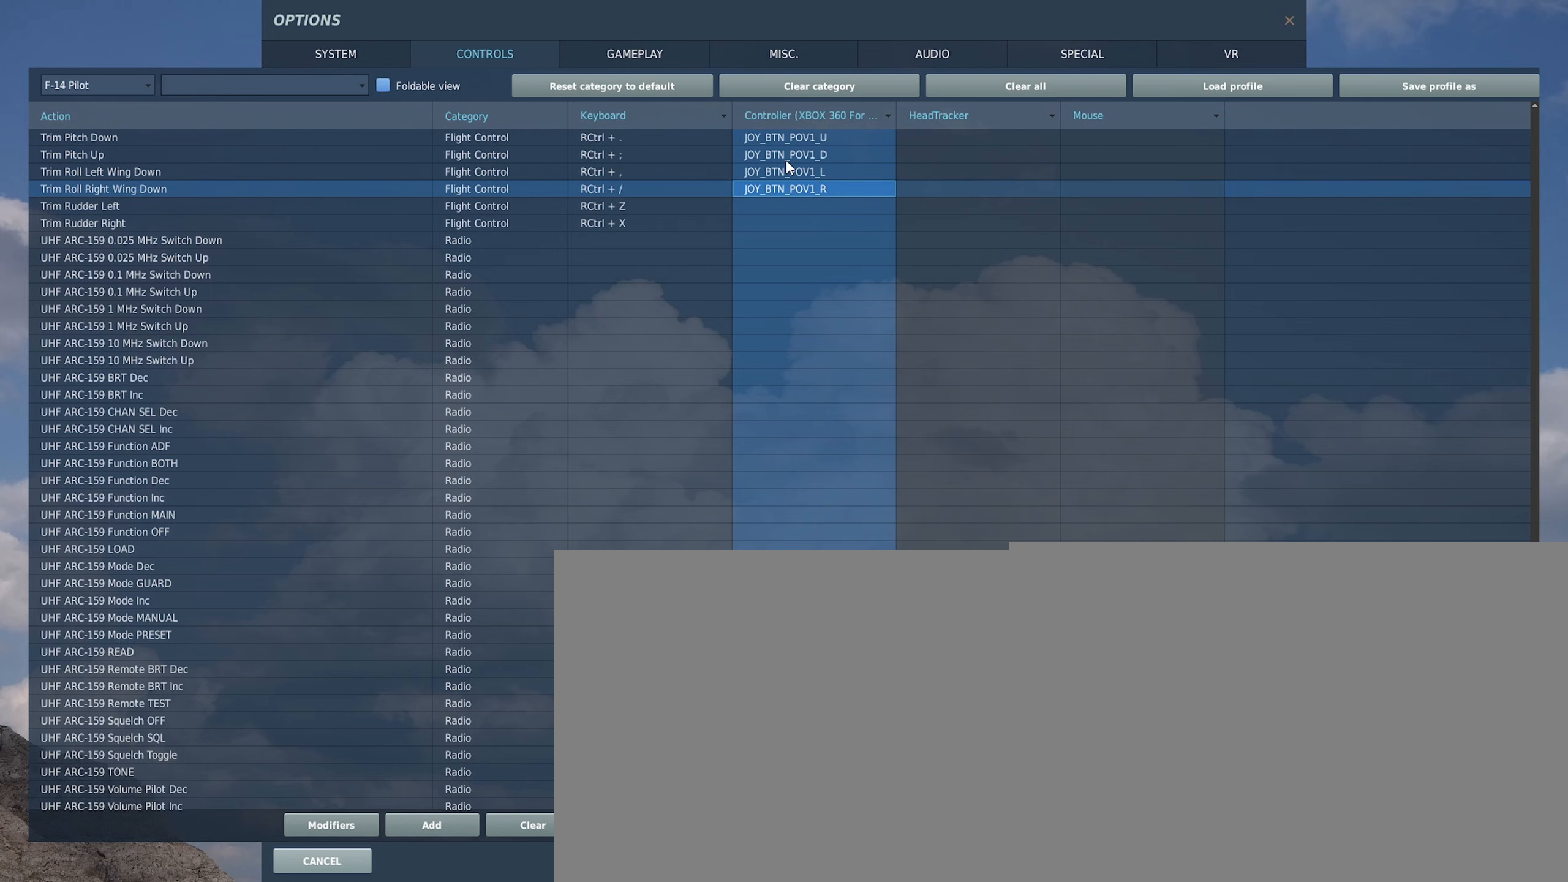
{"buttons": [], "left_stick": "center", "right_stick": "center", "events": []}
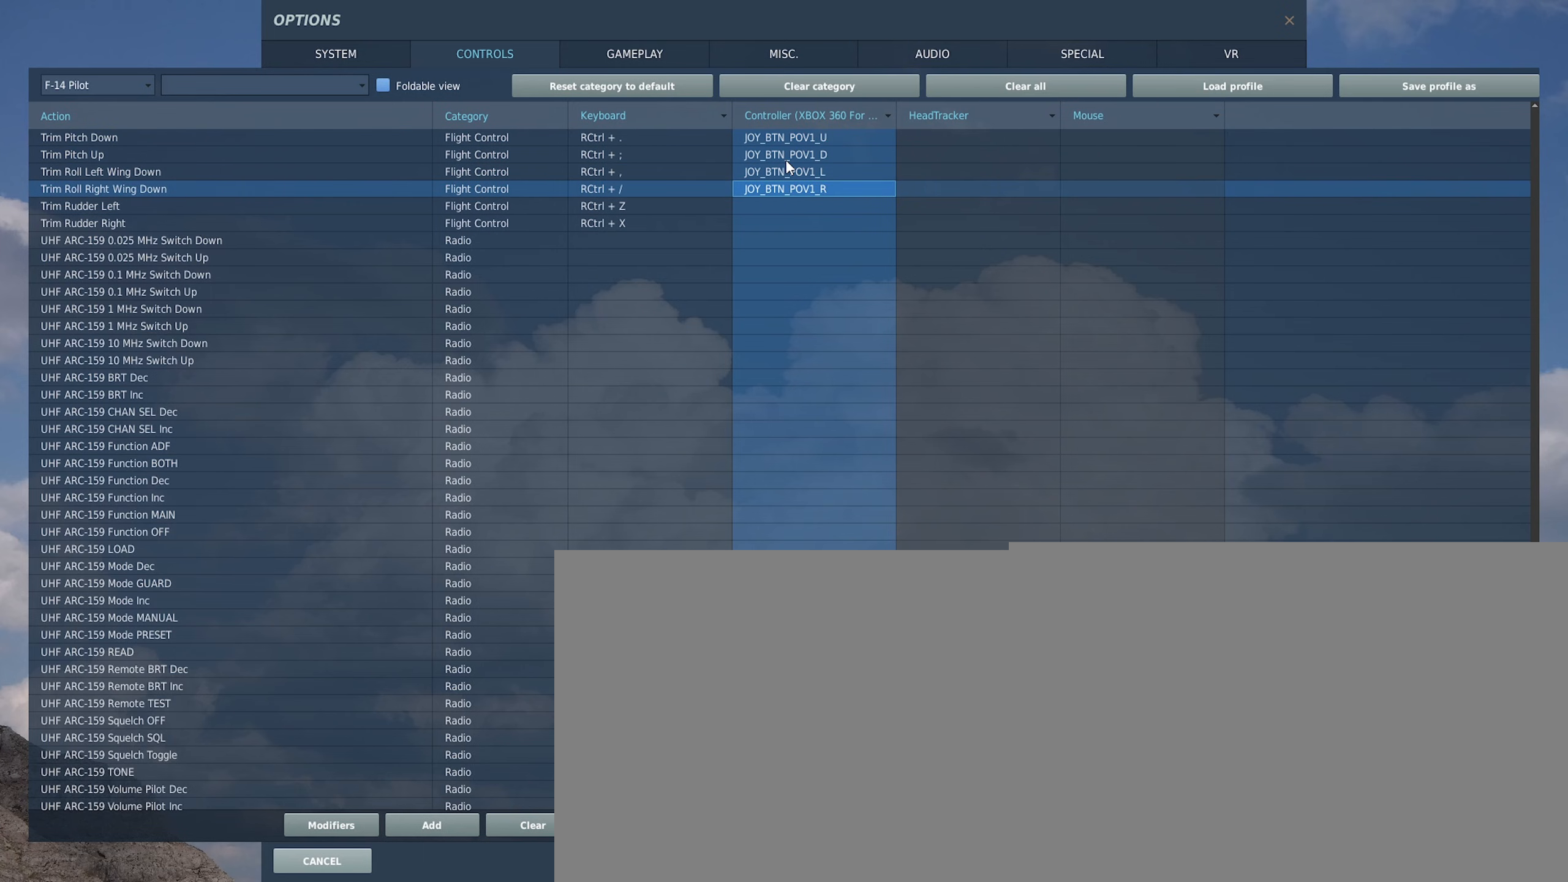
{"buttons": ["Y"], "left_stick": "center", "right_stick": "center", "events": [[433, "Y", "down"]]}
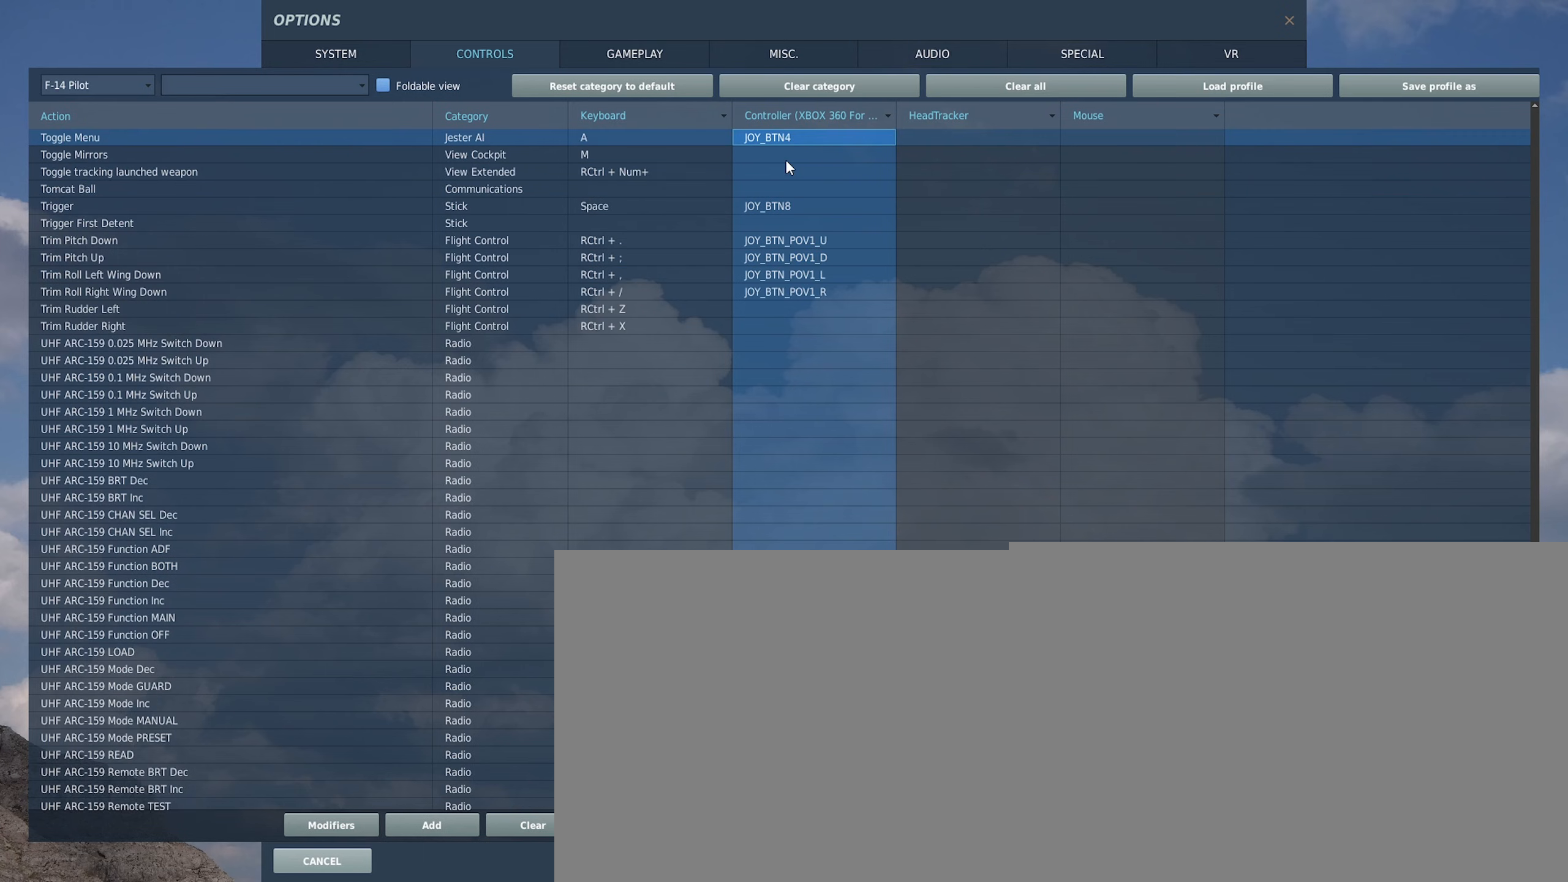
{"buttons": [], "left_stick": "center", "right_stick": "center", "events": [[83, "Y", "up"]]}
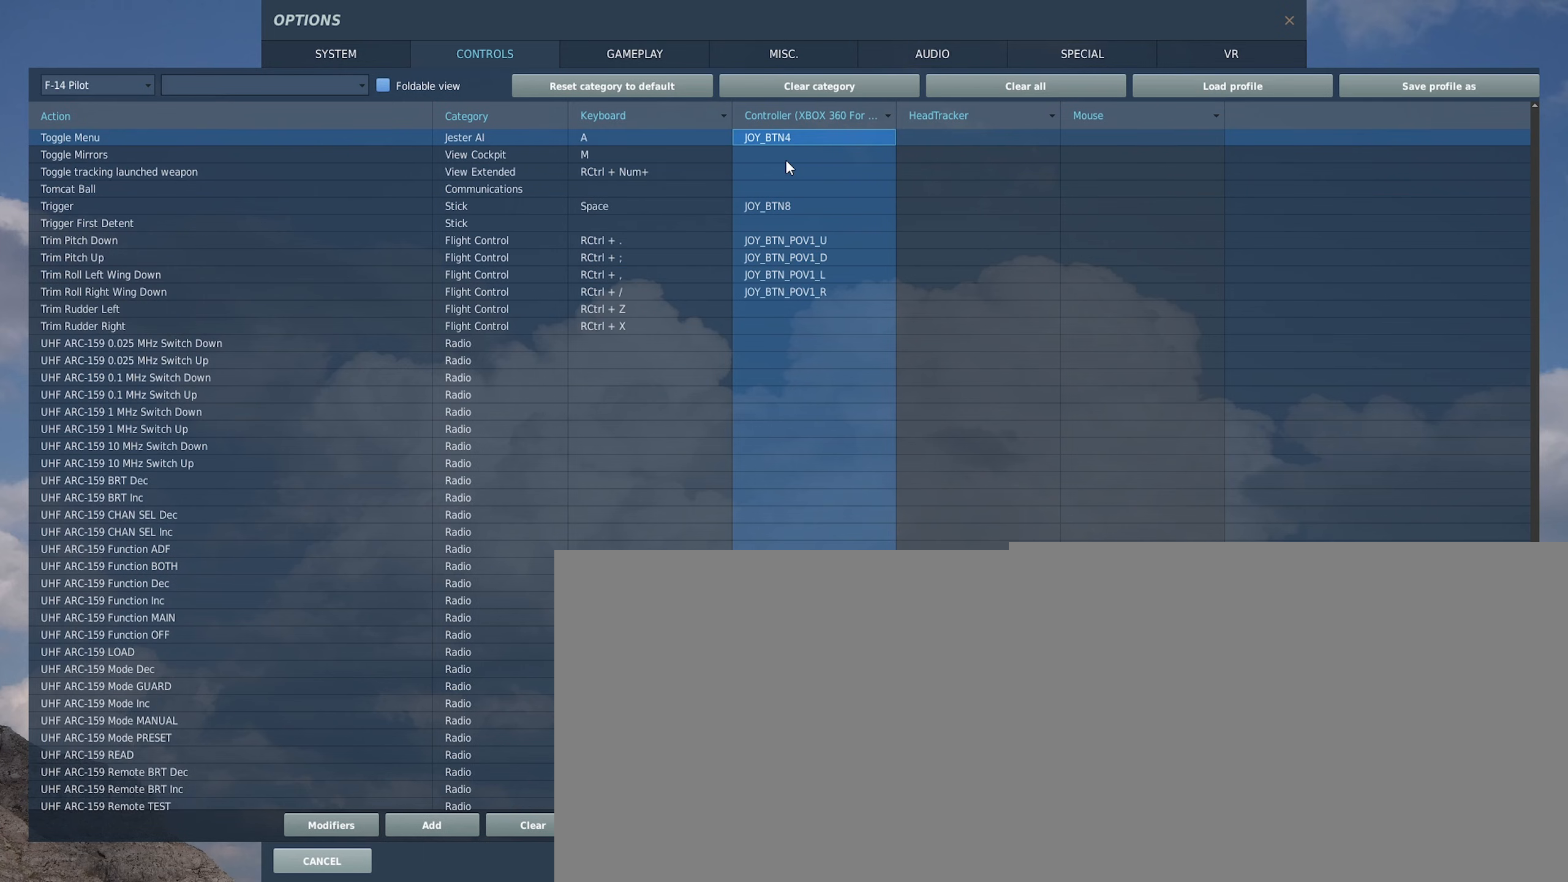
{"buttons": [], "left_stick": "center", "right_stick": "center", "events": []}
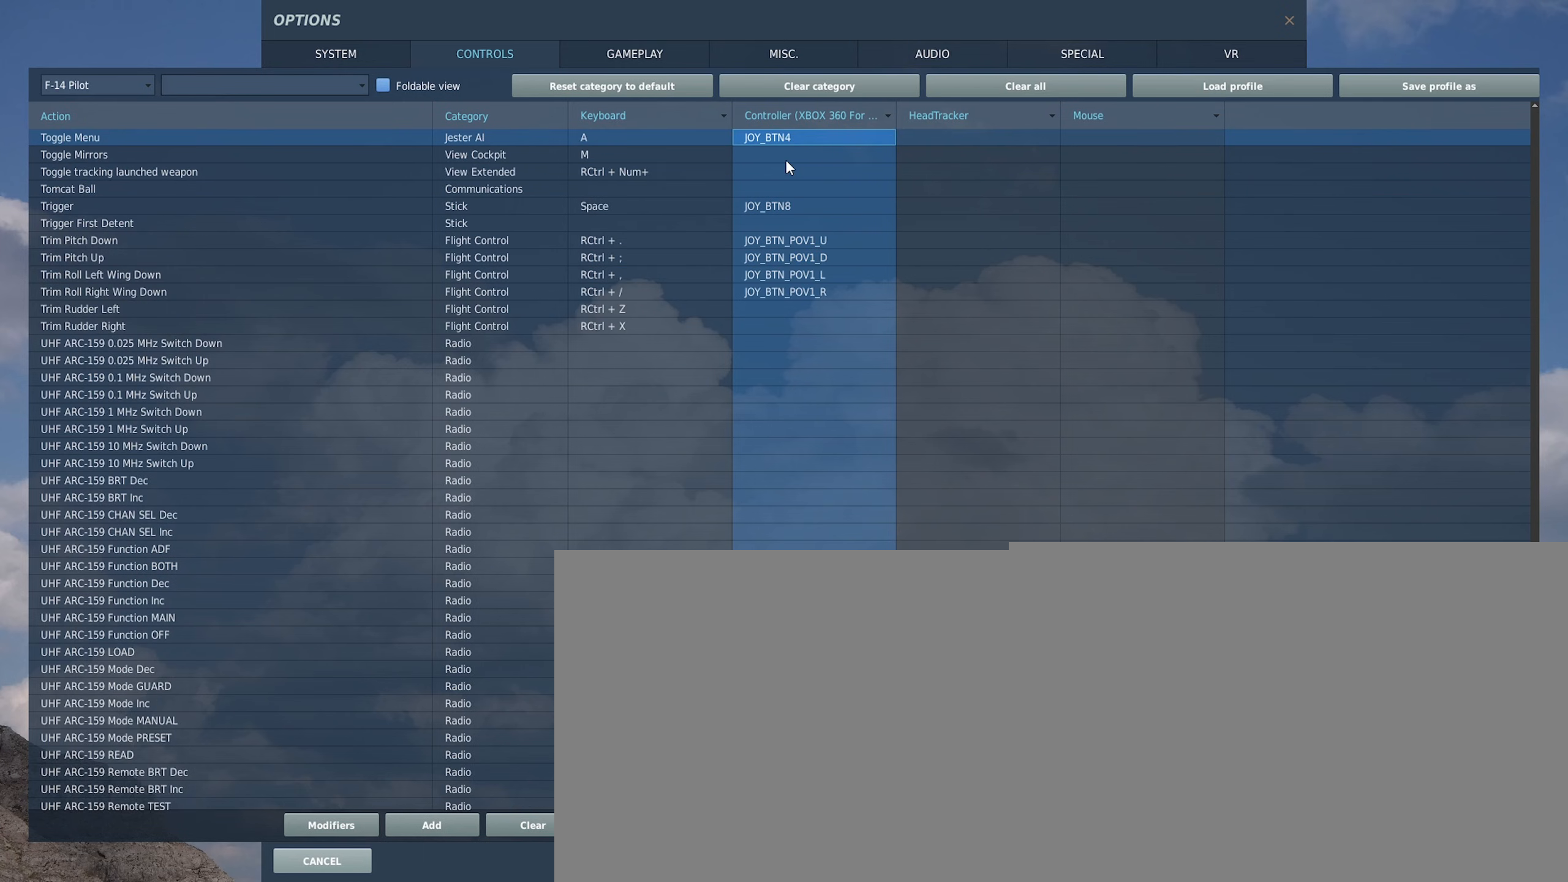
{"buttons": [], "left_stick": "center", "right_stick": "center", "events": []}
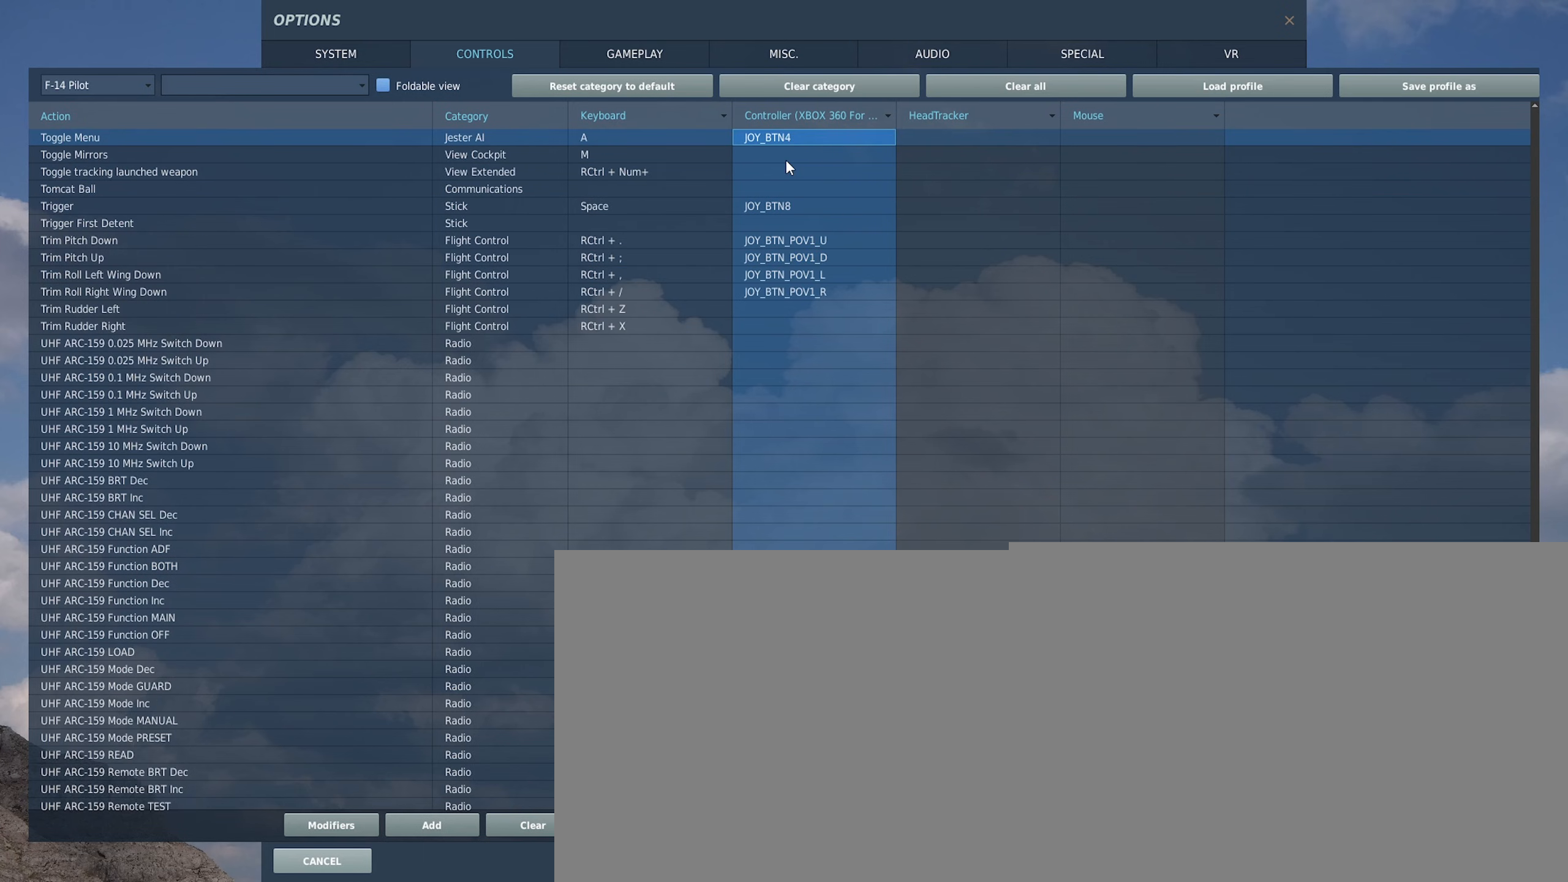
{"buttons": [], "left_stick": "center", "right_stick": "center", "events": []}
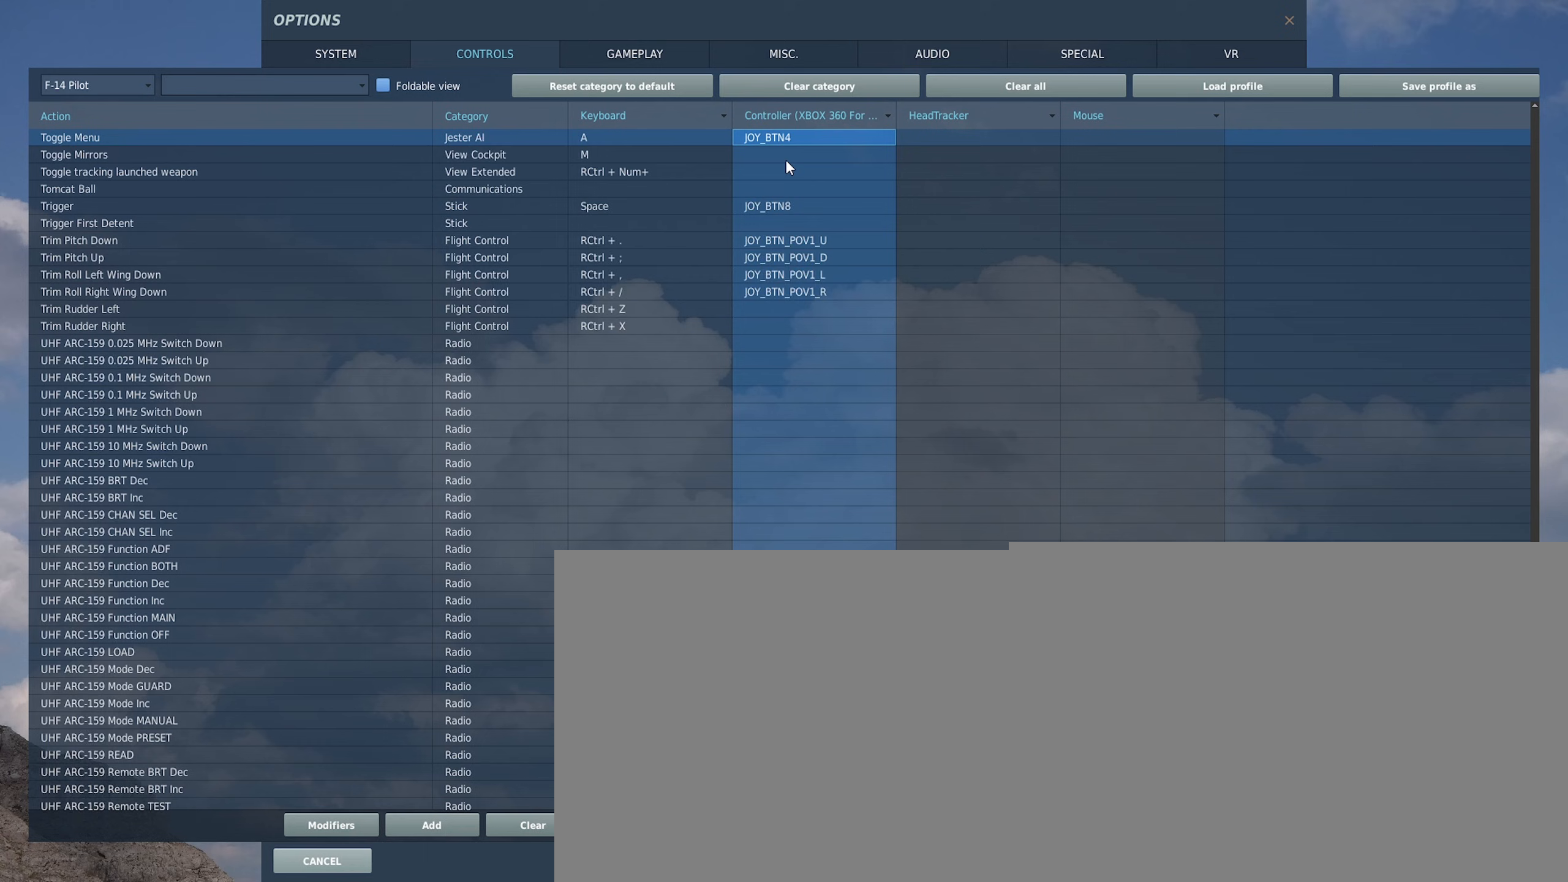
{"buttons": [], "left_stick": "center", "right_stick": "center", "events": [[217, "X", "down"], [400, "X", "up"]]}
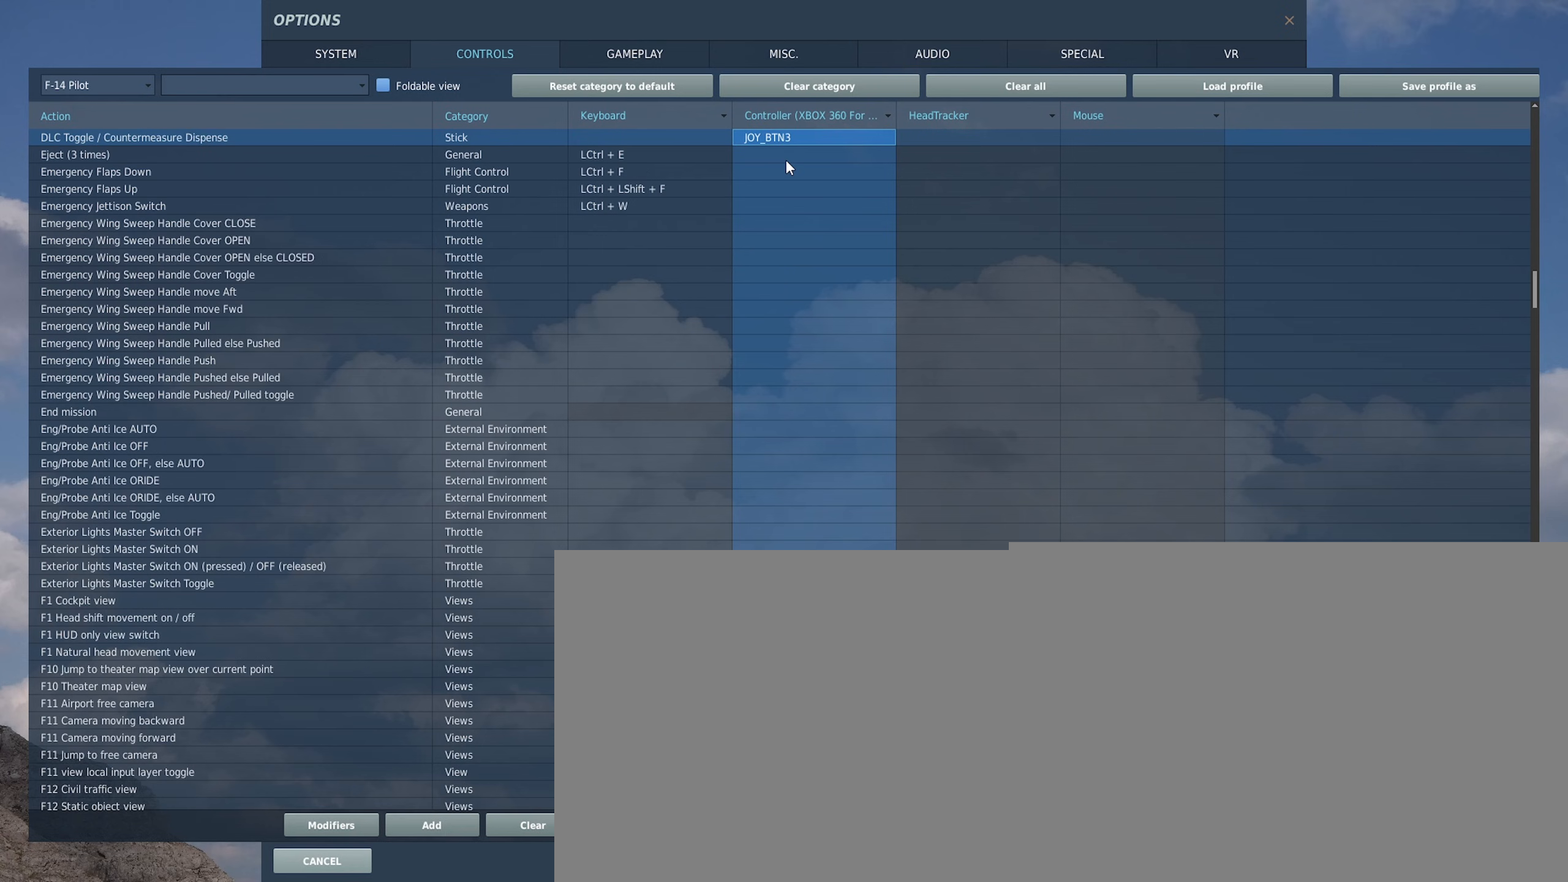
{"buttons": [], "left_stick": "center", "right_stick": "center", "events": []}
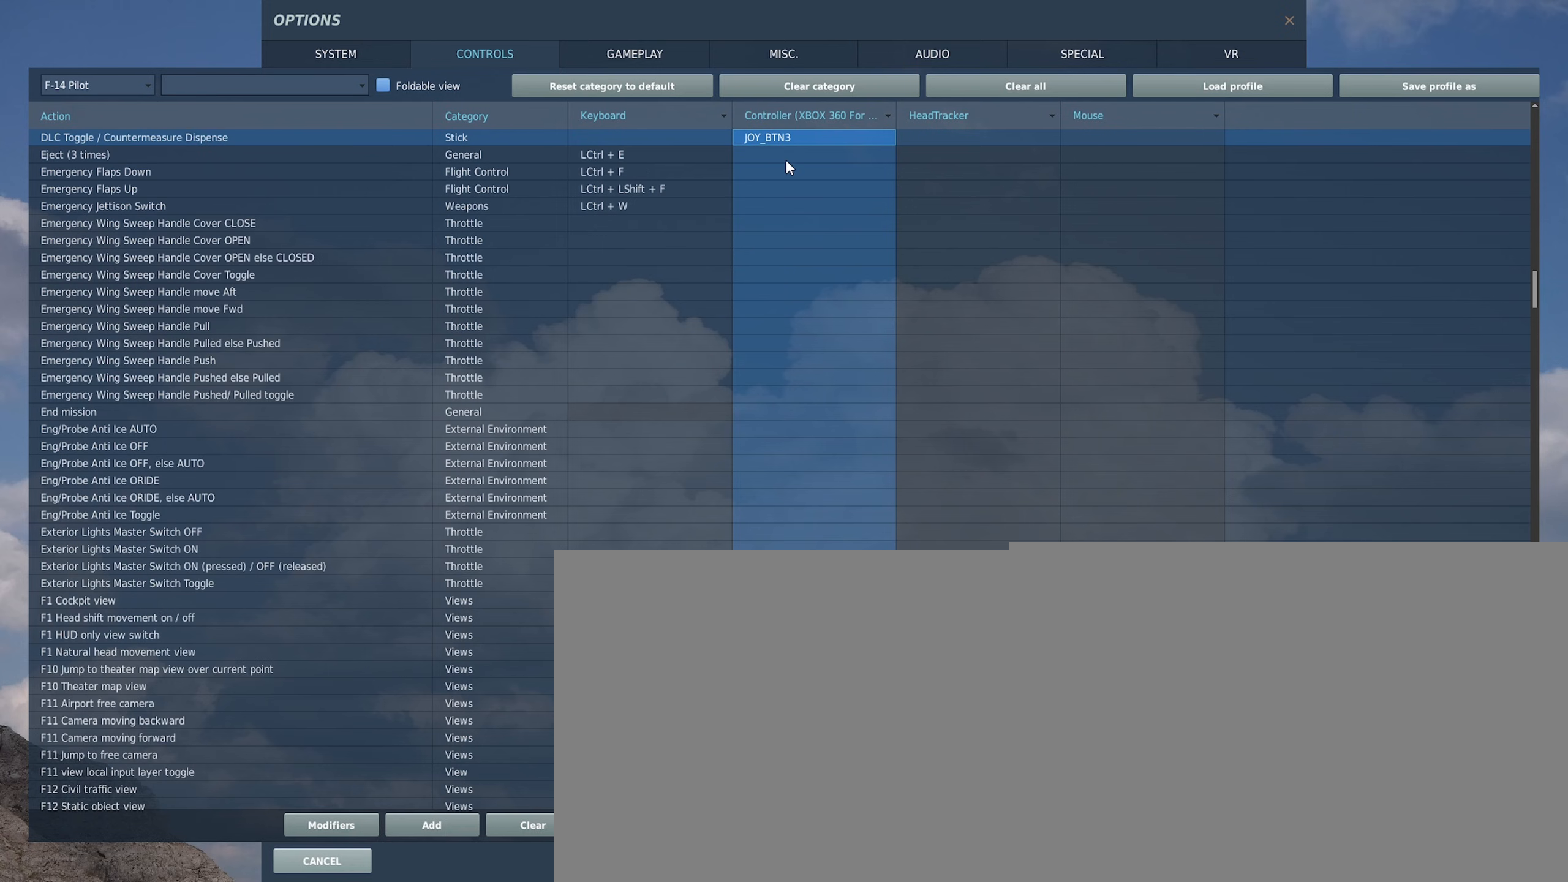
{"buttons": [], "left_stick": "center", "right_stick": "center", "events": []}
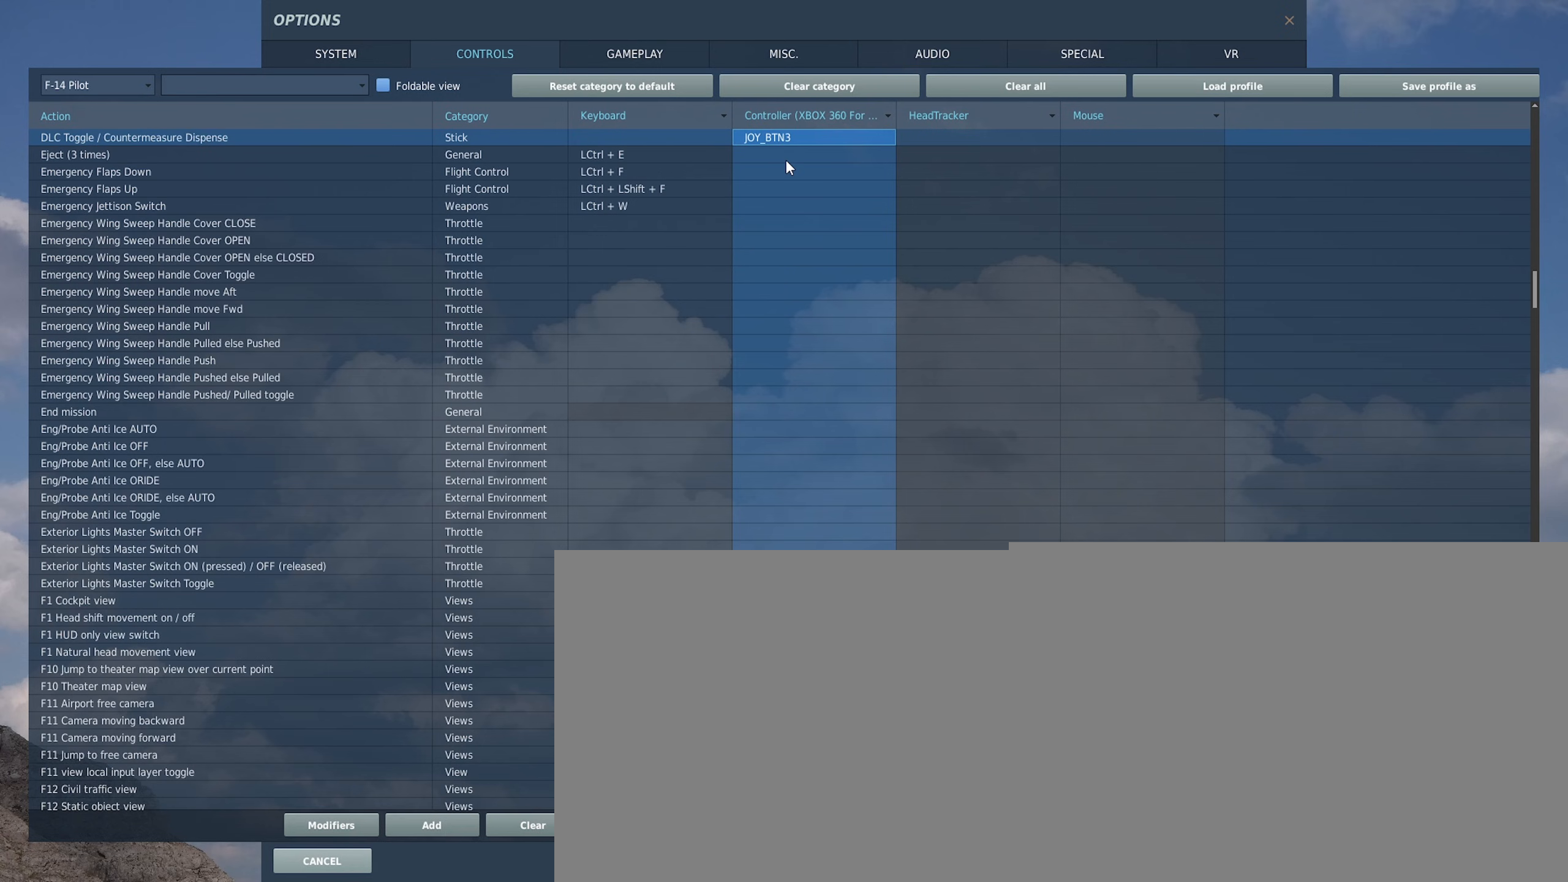
{"buttons": [], "left_stick": "center", "right_stick": "center", "events": []}